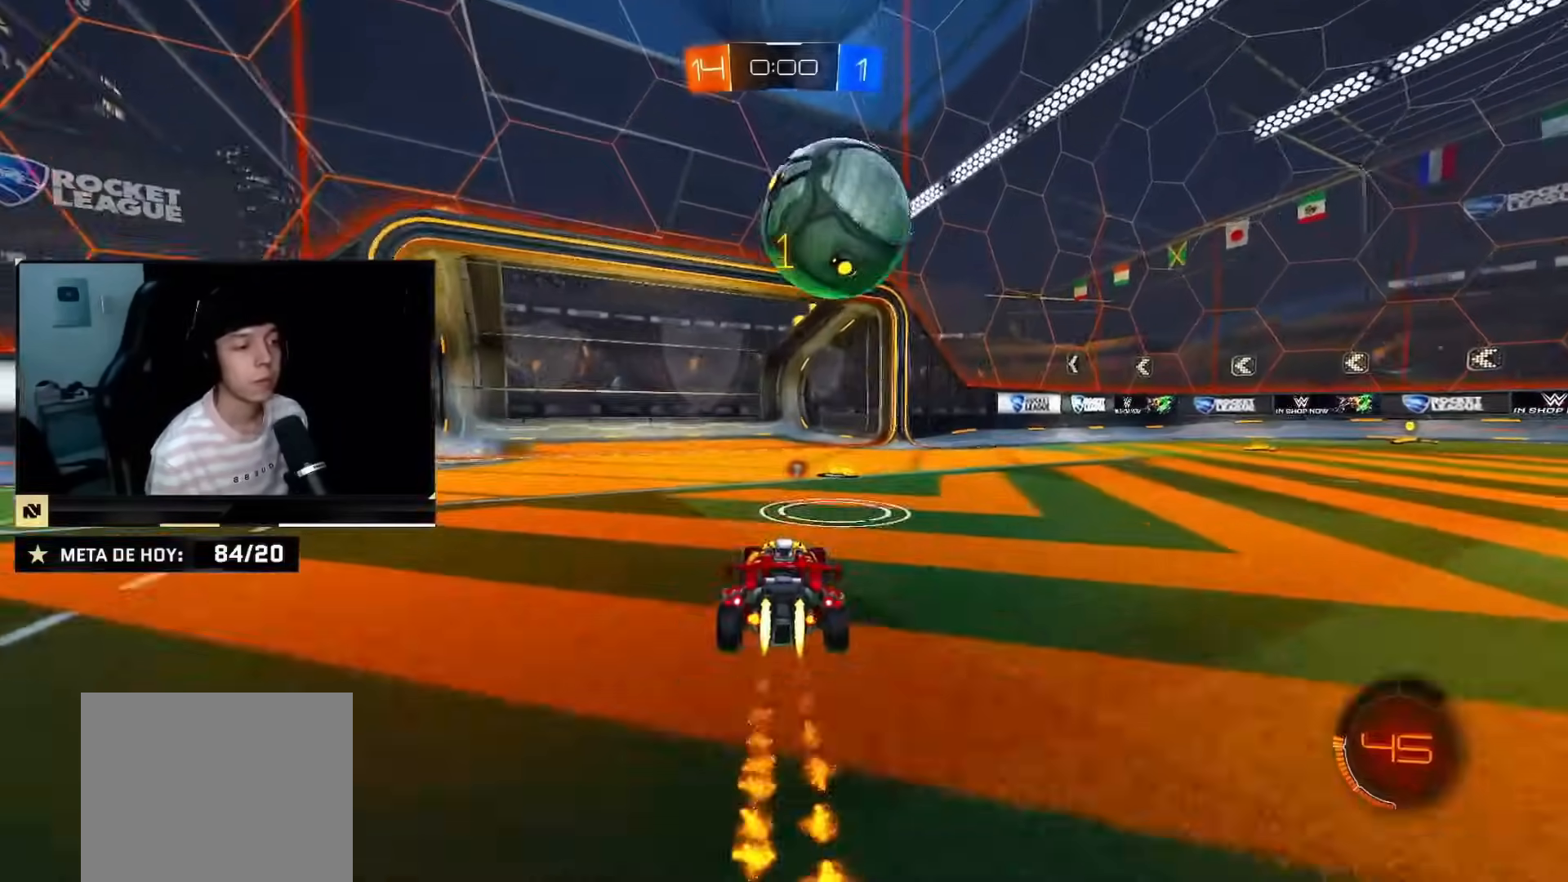
Gameplay with a controller (PlayStation layout); each line is a JSON object with the inputs held at the frame after it. "events" lists button and stick changes between this image and that frame as [ms after this image, input, new state], when the widget could be followed in between. Not read: L3 R3.
{"buttons": ["R2"], "left_stick": "right", "right_stick": "center", "events": [[34, "TRIANGLE", "up"], [51, "left_stick", "right"], [84, "CIRCLE", "up"], [201, "SQUARE", "down"], [284, "left_stick", "down-left"], [317, "SQUARE", "up"], [384, "left_stick", "center"], [434, "left_stick", "right"]]}
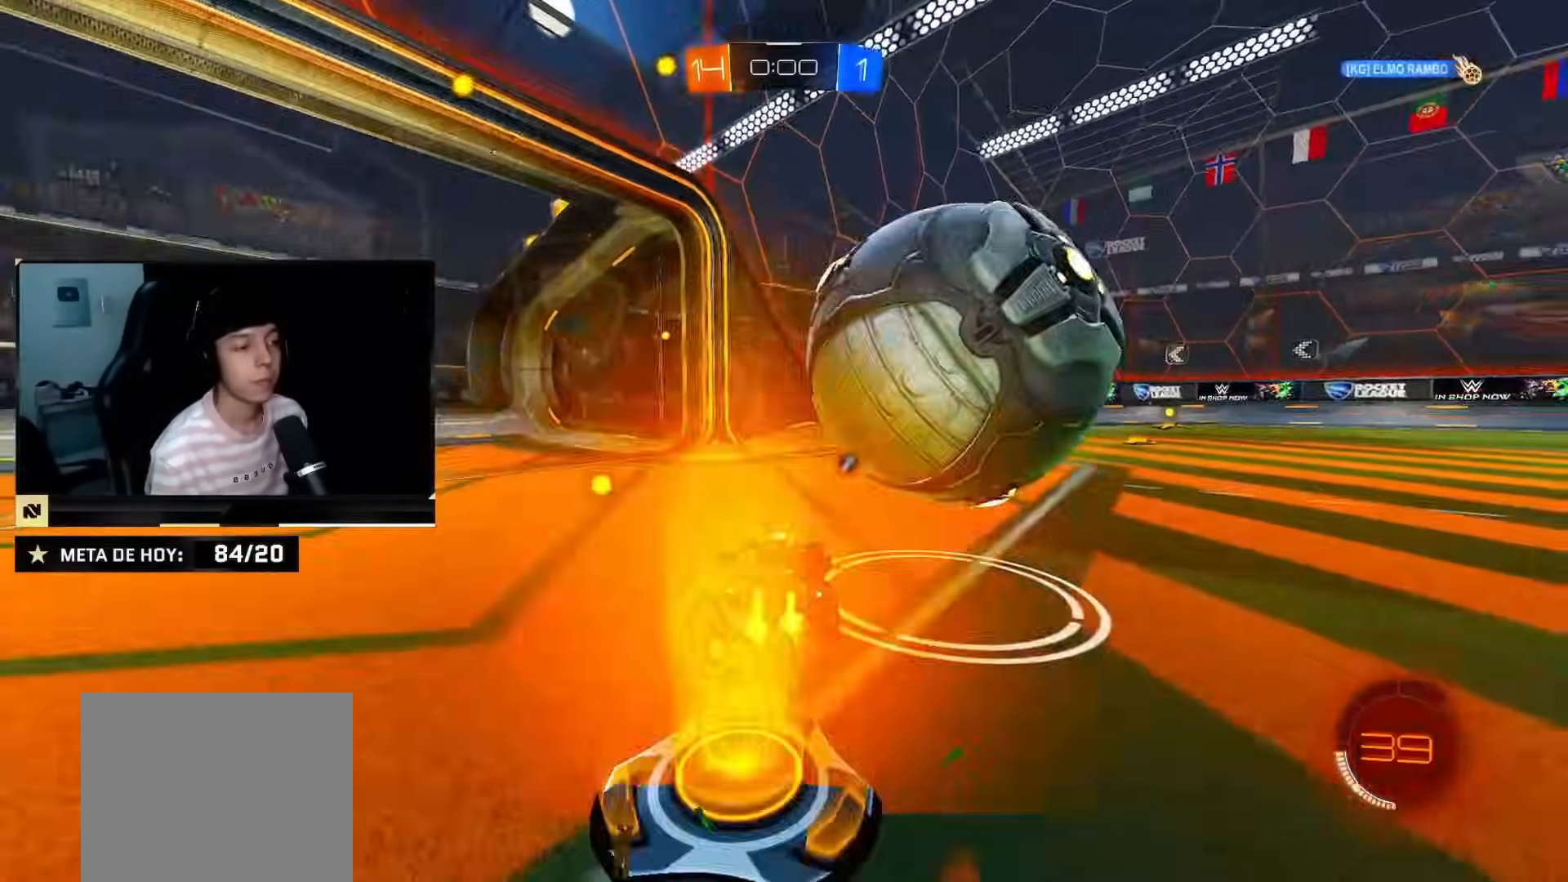
{"buttons": ["R2"], "left_stick": "center", "right_stick": "center", "events": [[117, "R2", "up"], [234, "left_stick", "down-left"], [350, "CIRCLE", "down"], [350, "R2", "down"], [350, "left_stick", "center"], [467, "CIRCLE", "up"]]}
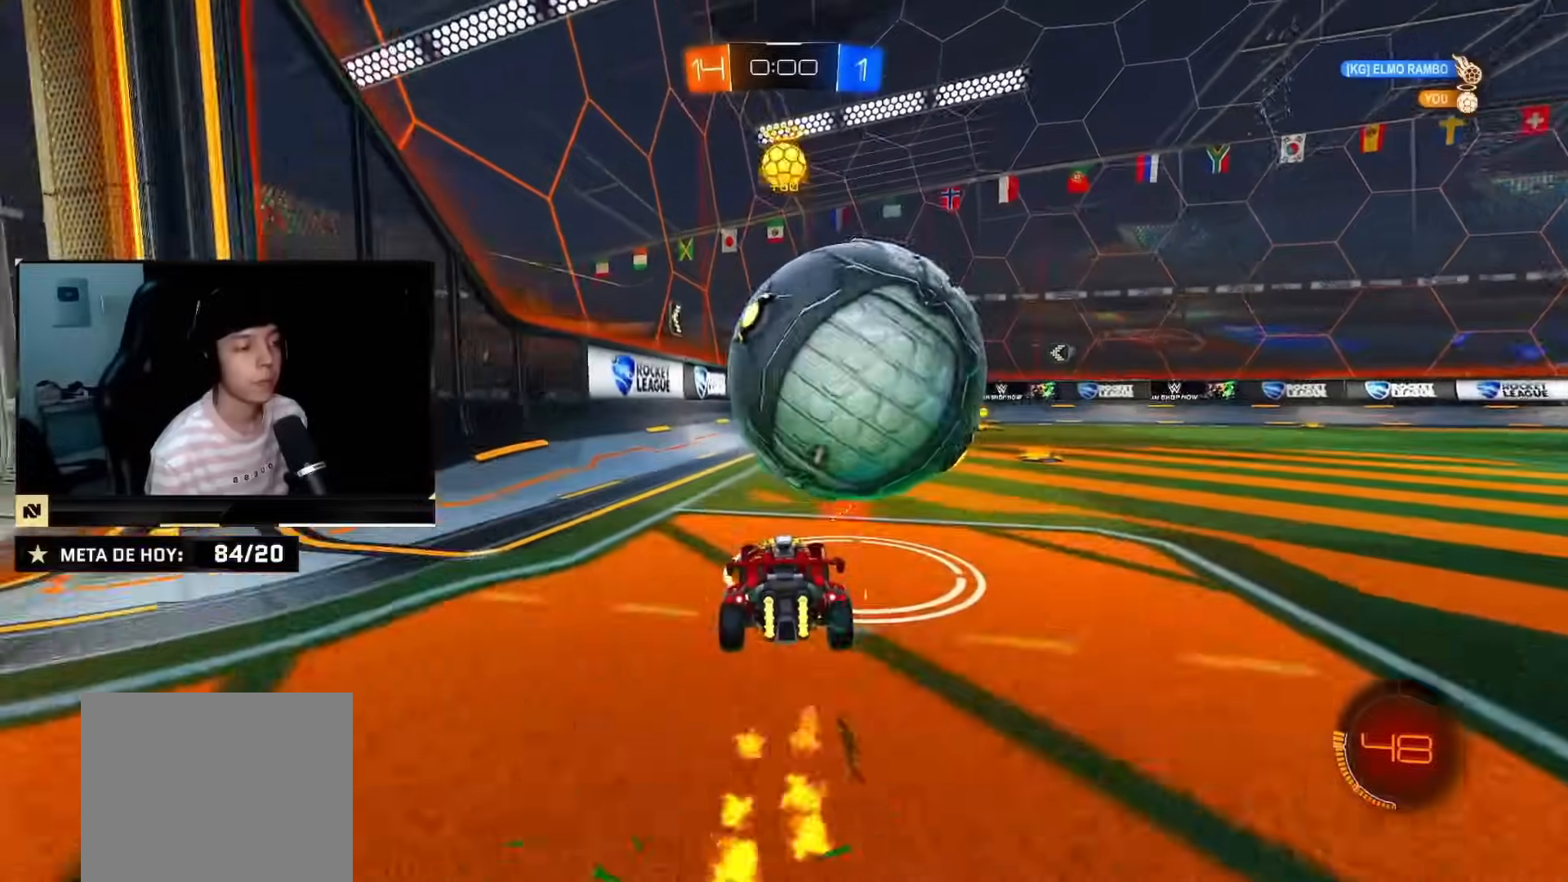
{"buttons": ["CIRCLE", "R2"], "left_stick": "right", "right_stick": "center", "events": [[101, "left_stick", "left"], [117, "CIRCLE", "down"], [184, "left_stick", "center"], [234, "left_stick", "right"]]}
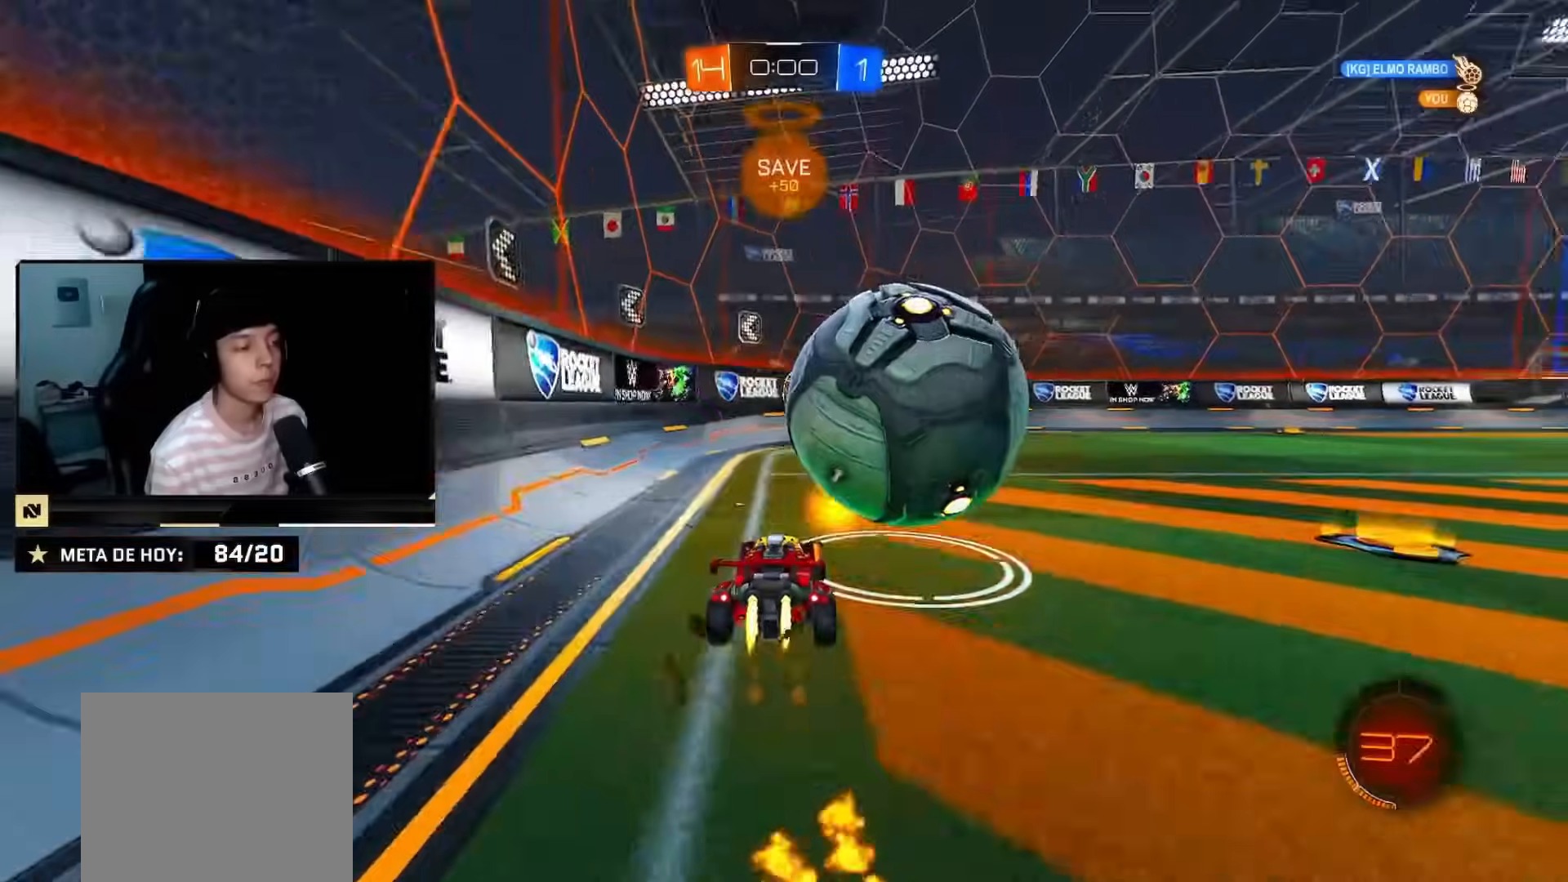
{"buttons": ["R2"], "left_stick": "center", "right_stick": "center", "events": [[33, "left_stick", "center"], [217, "left_stick", "right"], [267, "CIRCLE", "up"], [350, "R2", "up"], [400, "left_stick", "center"], [500, "R2", "down"]]}
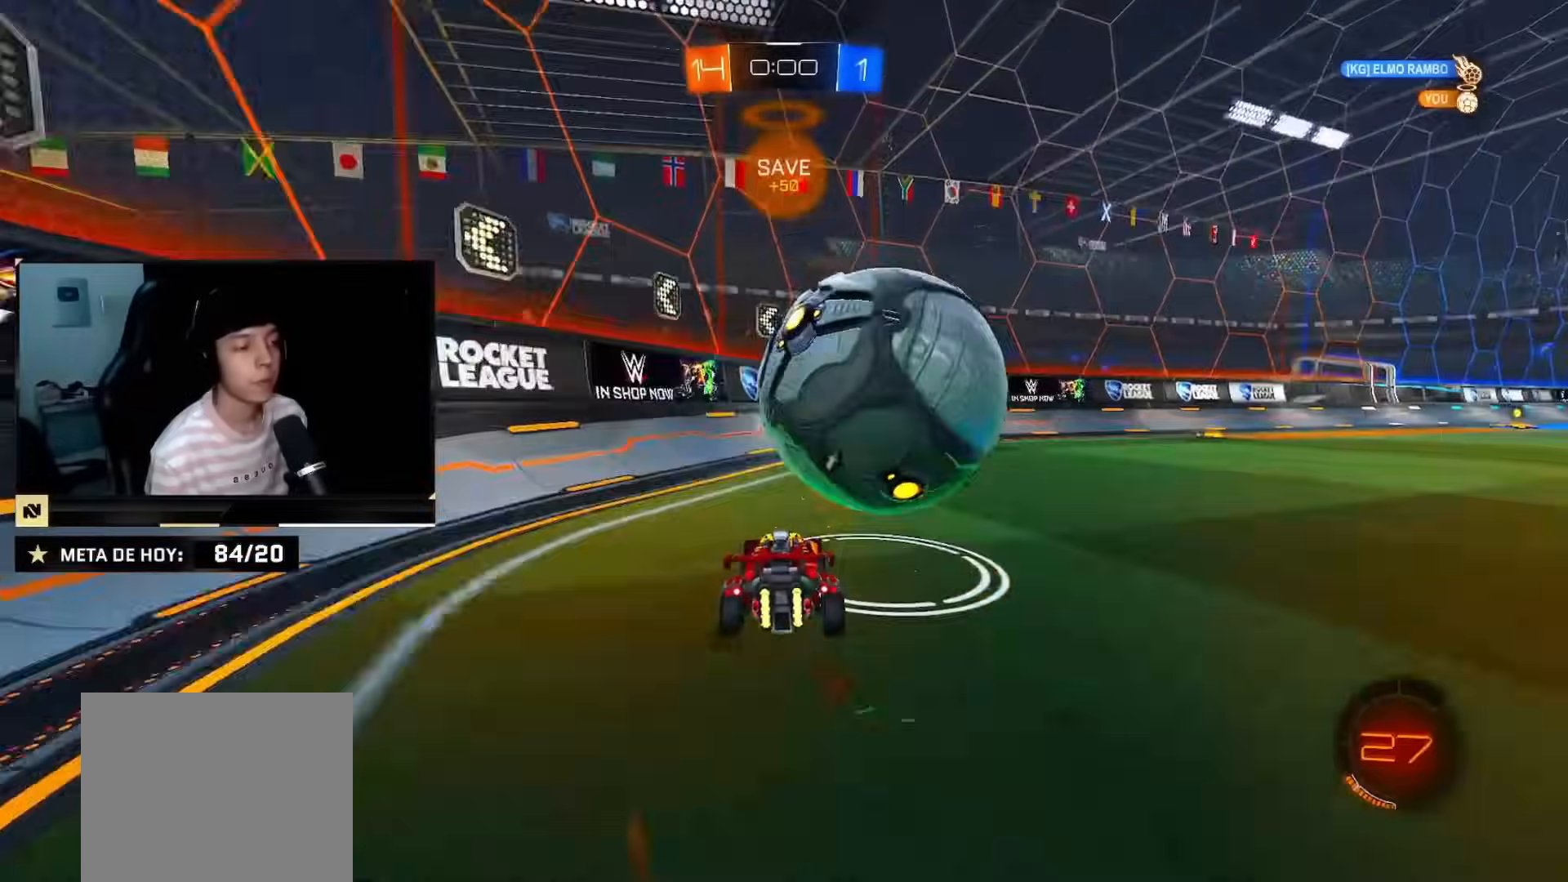
{"buttons": ["CIRCLE", "R2"], "left_stick": "center", "right_stick": "center", "events": [[34, "left_stick", "right"], [134, "CIRCLE", "down"], [167, "left_stick", "center"], [251, "CIRCLE", "up"], [284, "R2", "up"], [351, "left_stick", "down-left"], [418, "R2", "down"], [451, "CIRCLE", "down"], [468, "left_stick", "center"]]}